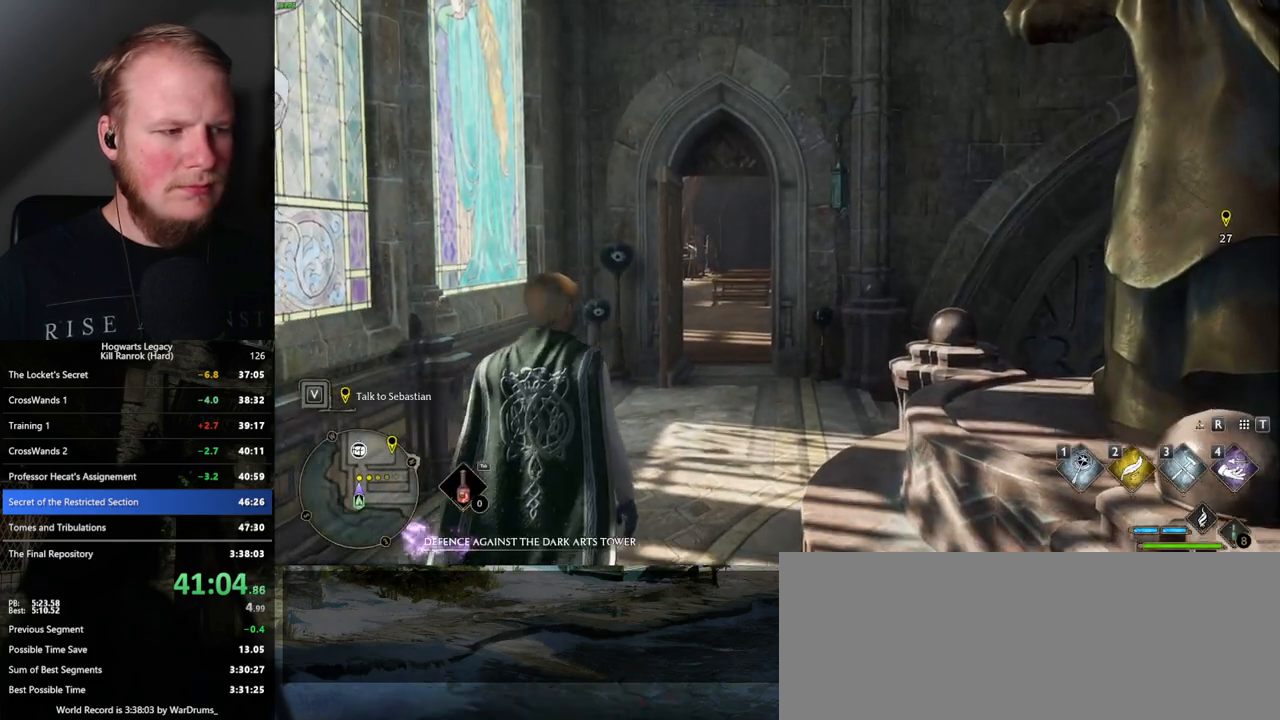
Gameplay with keyboard and mouse; each line is a JSON object with the keys and mouse buttons held at the frame after it. "events" lists presses ("down") and releases ("up") of ".", "/", "0", "1", "2", "3", "4", "5", "6", "7", "8", "9", "a", "alt_l", "alt_r", "b", "backslash", "backspace", "c", "caps_lock", "comma", "ctrl_l", "ctrl_r", "d", "e", "equals", "escape", "f", "f1", "f10", "f11", "f12", "f2", "f3", "f4", "f5", "f6", "f7", "f8", "f9", "g", "h", "i", "j", "k", "l", "lbracket", "m", "minus", "n", "o", "p", "q", "quote", "r", "rbracket", "return", "s", "semicolon", "shift_l", "shift_r", "space", "super_l", "super_r", "t", "tab", "tilde", "u", "v", "w", "x", "y", "z", "mouse_left", "mouse_wheel", "mouse_right", "mouse_mb4" and "mouse_mb5" between this image and that frame as [ms after this image, input, new state], when the widget could be followed in between. "mouse_left", "mouse_wheel", "mouse_right", "mouse_mb4", "mouse_mb5" = the "left", "wheel", "right", "mb4", "mb5" buttons of the "mouse" list. No other keys are recorded. "wheel" means that the mouse wheel is clicked or scrolled. Mouse movement is not recorded.
{"keys": ["d", "s"], "mouse": [], "events": [[384, "d", "down"], [384, "s", "down"]]}
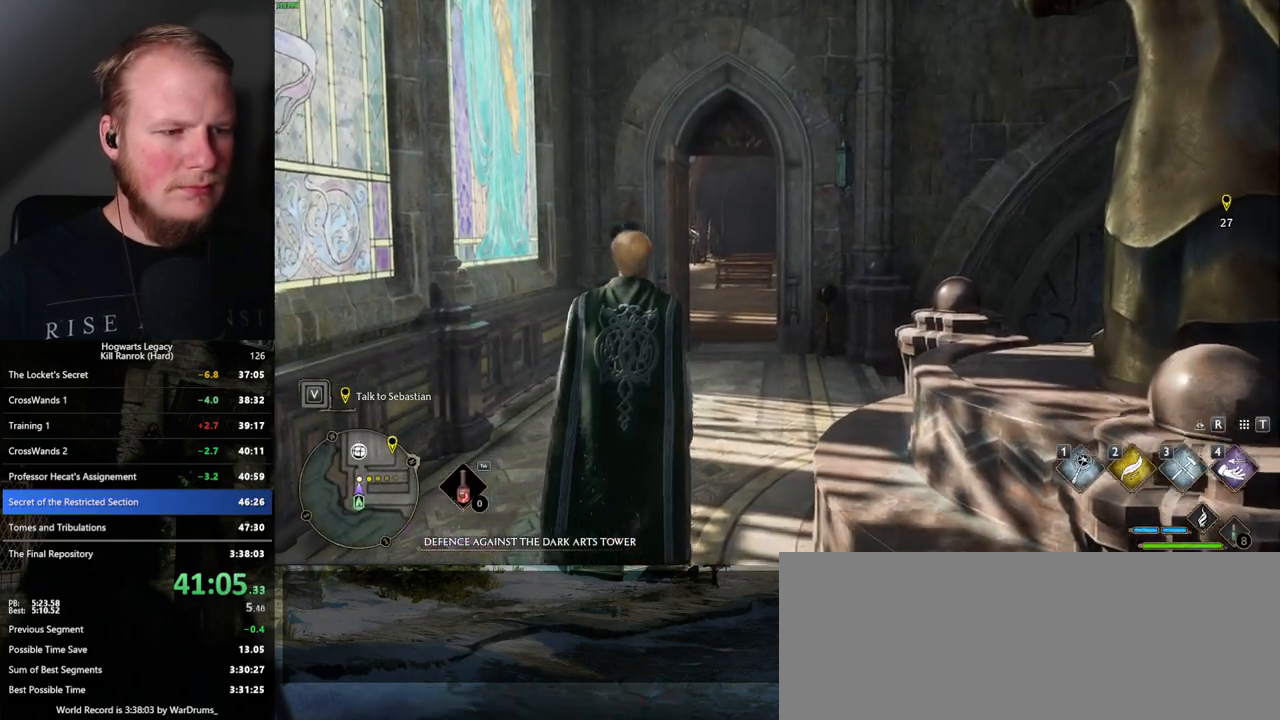
{"keys": ["d"], "mouse": [], "events": [[150, "space", "down"], [250, "space", "up"], [334, "space", "down"], [417, "s", "up"], [417, "space", "up"]]}
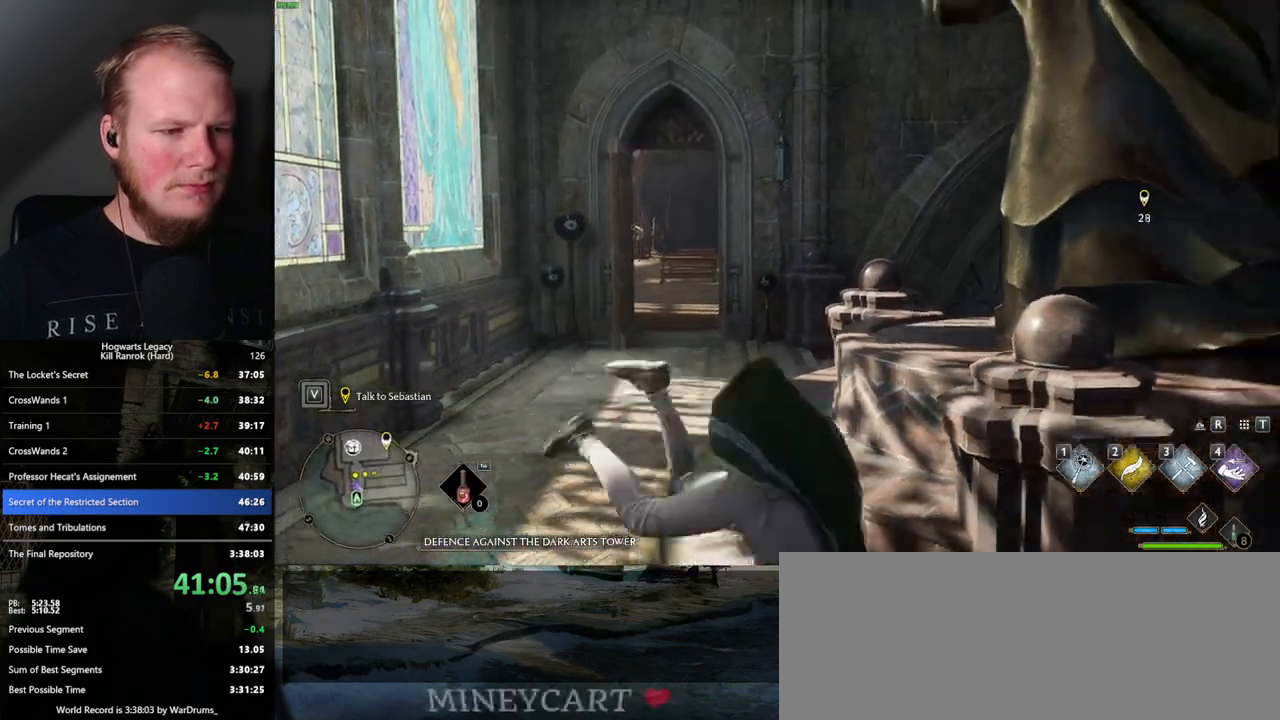
{"keys": ["d", "w"], "mouse": [], "events": [[17, "shift_l", "down"], [50, "w", "down"], [150, "shift_l", "up"]]}
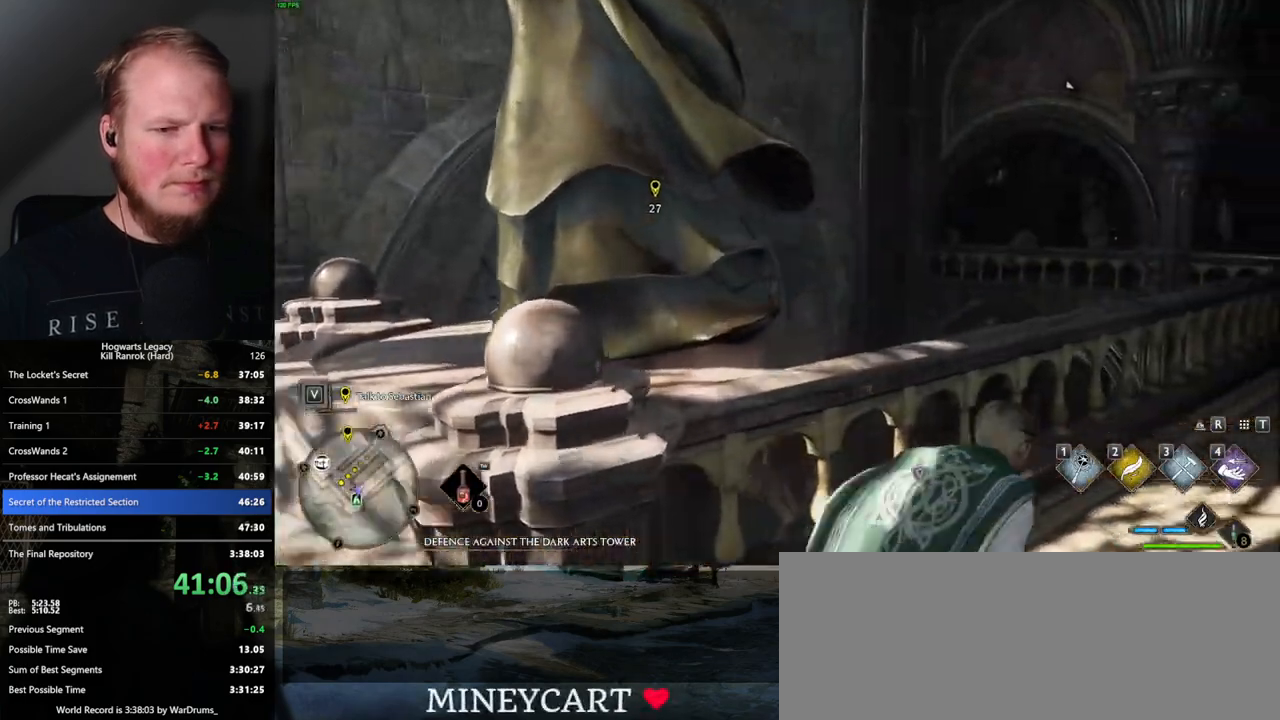
{"keys": ["w"], "mouse": [], "events": [[434, "d", "up"]]}
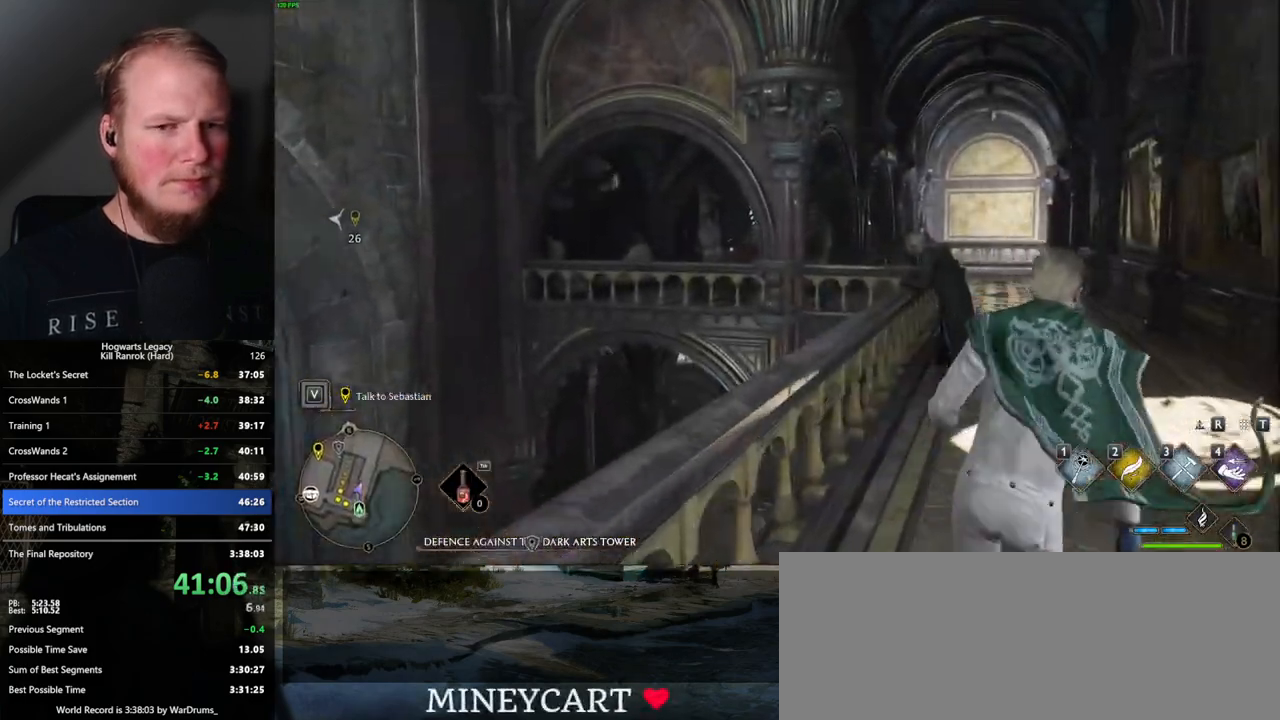
{"keys": ["w"], "mouse": [], "events": []}
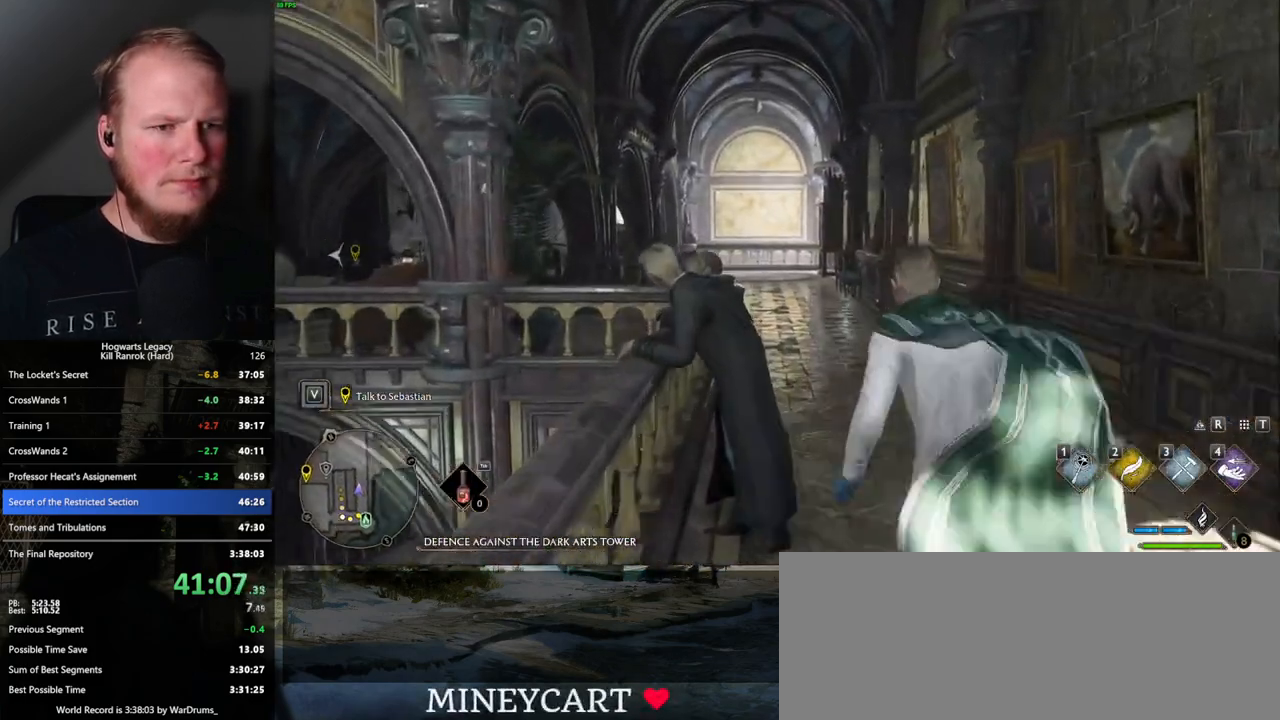
{"keys": ["w"], "mouse": [], "events": []}
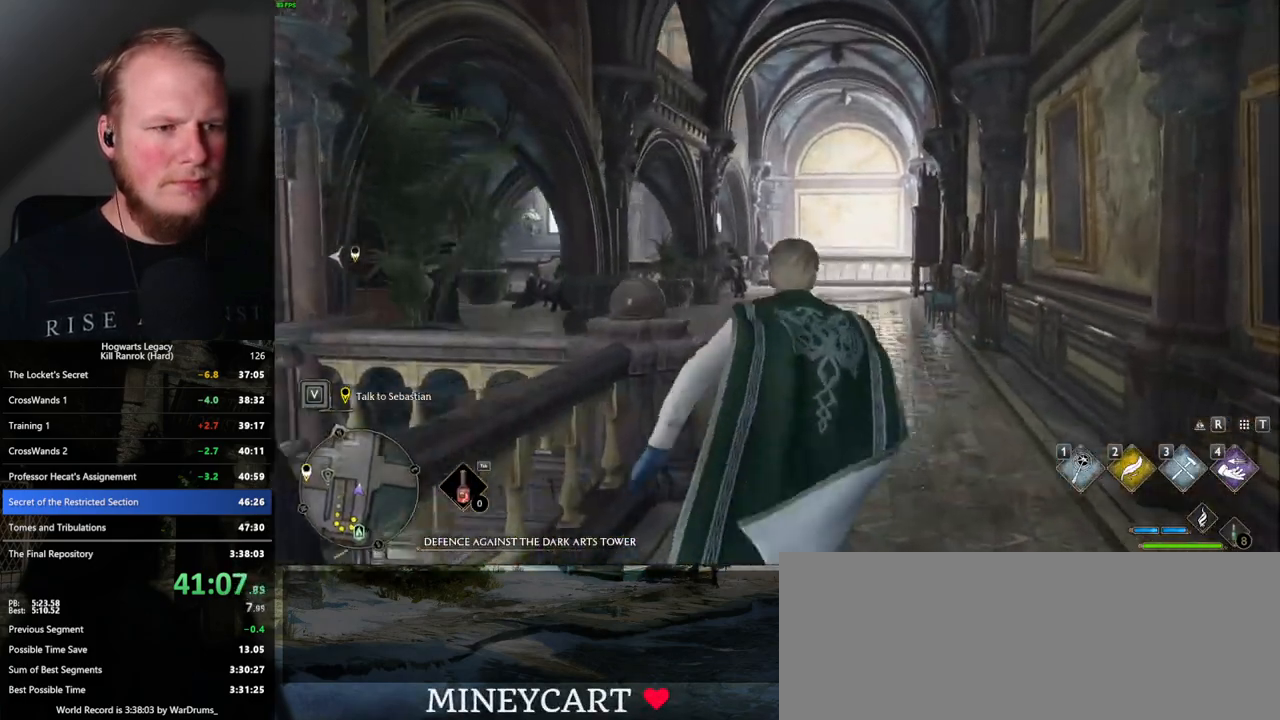
{"keys": ["w"], "mouse": [], "events": []}
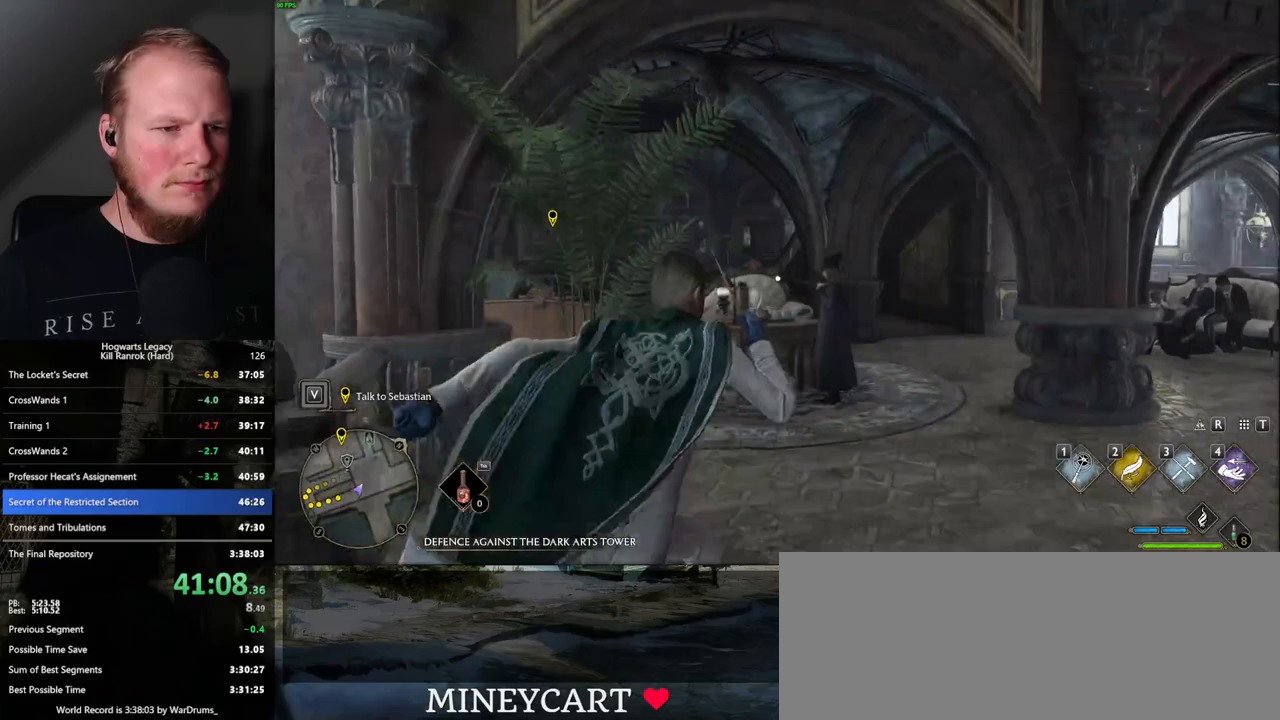
{"keys": ["w"], "mouse": [], "events": []}
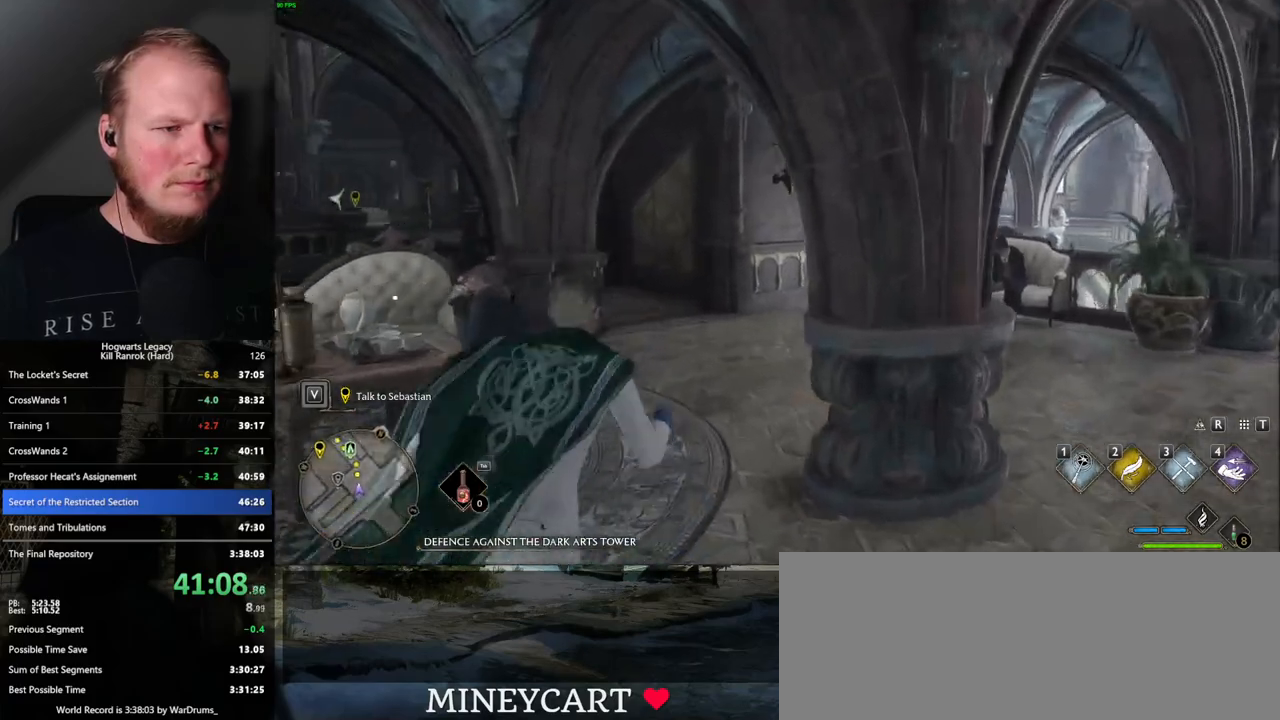
{"keys": ["w"], "mouse": [], "events": []}
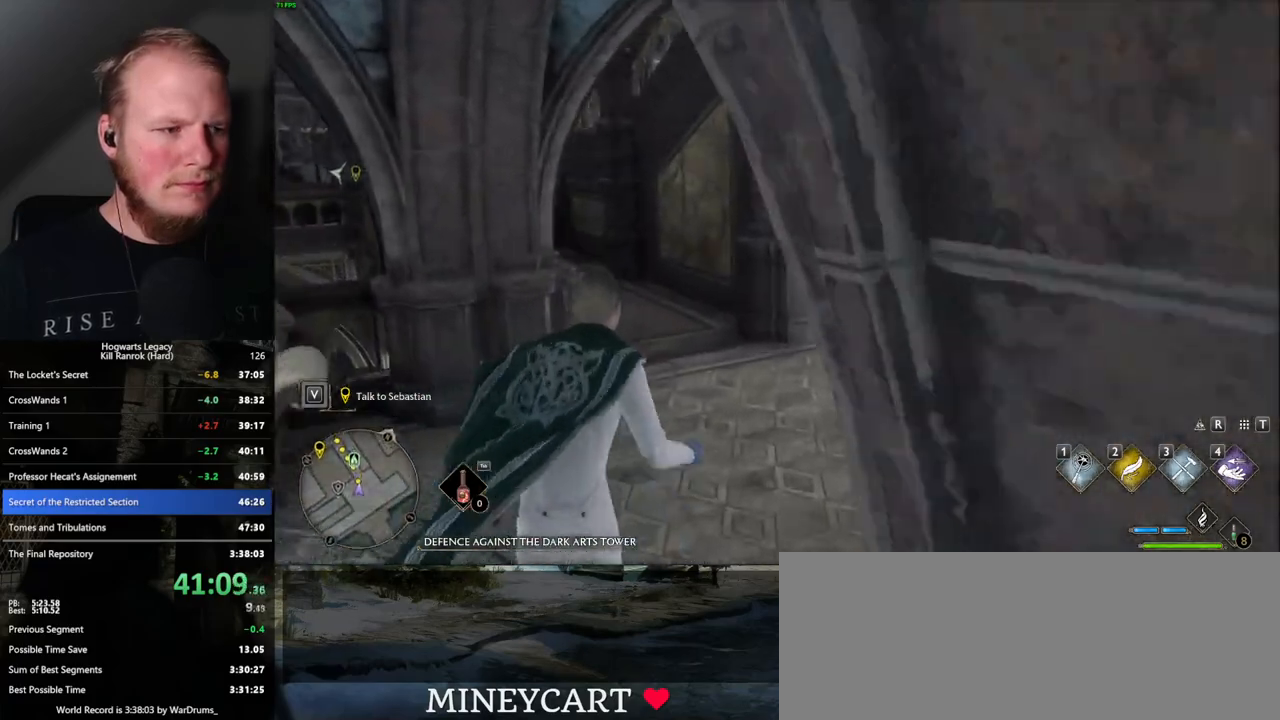
{"keys": ["w"], "mouse": [], "events": []}
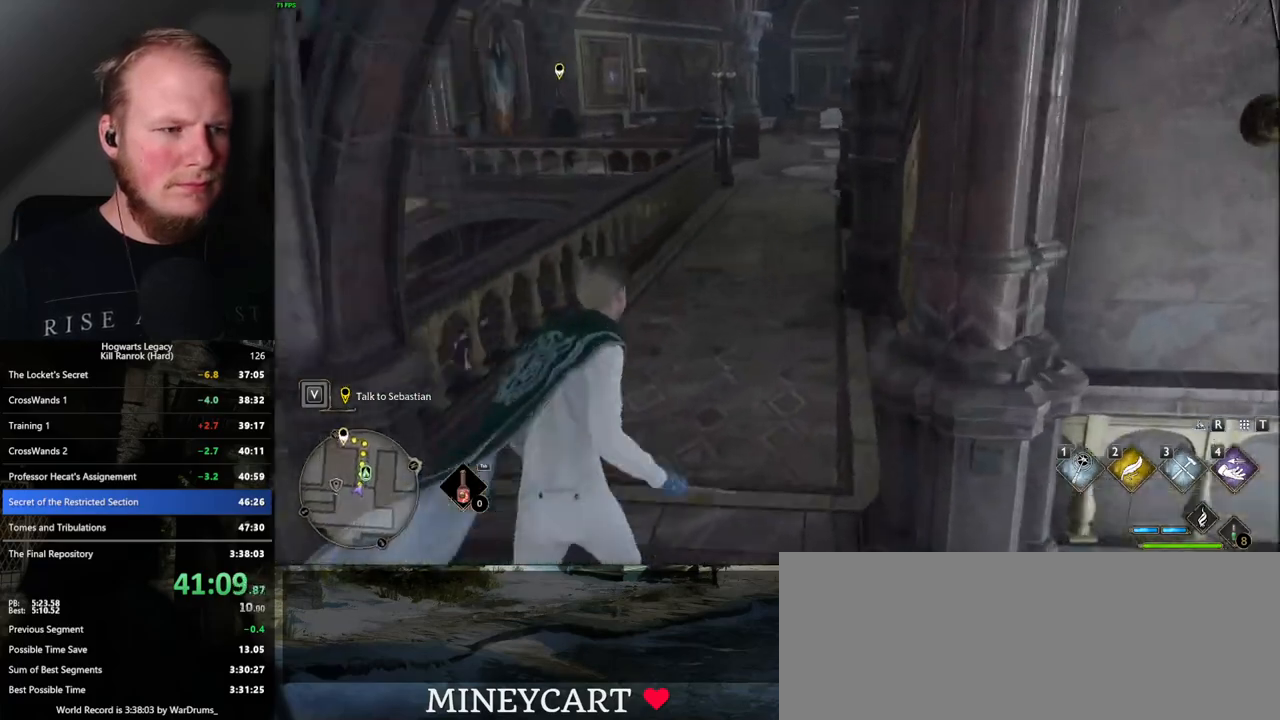
{"keys": ["w"], "mouse": [], "events": []}
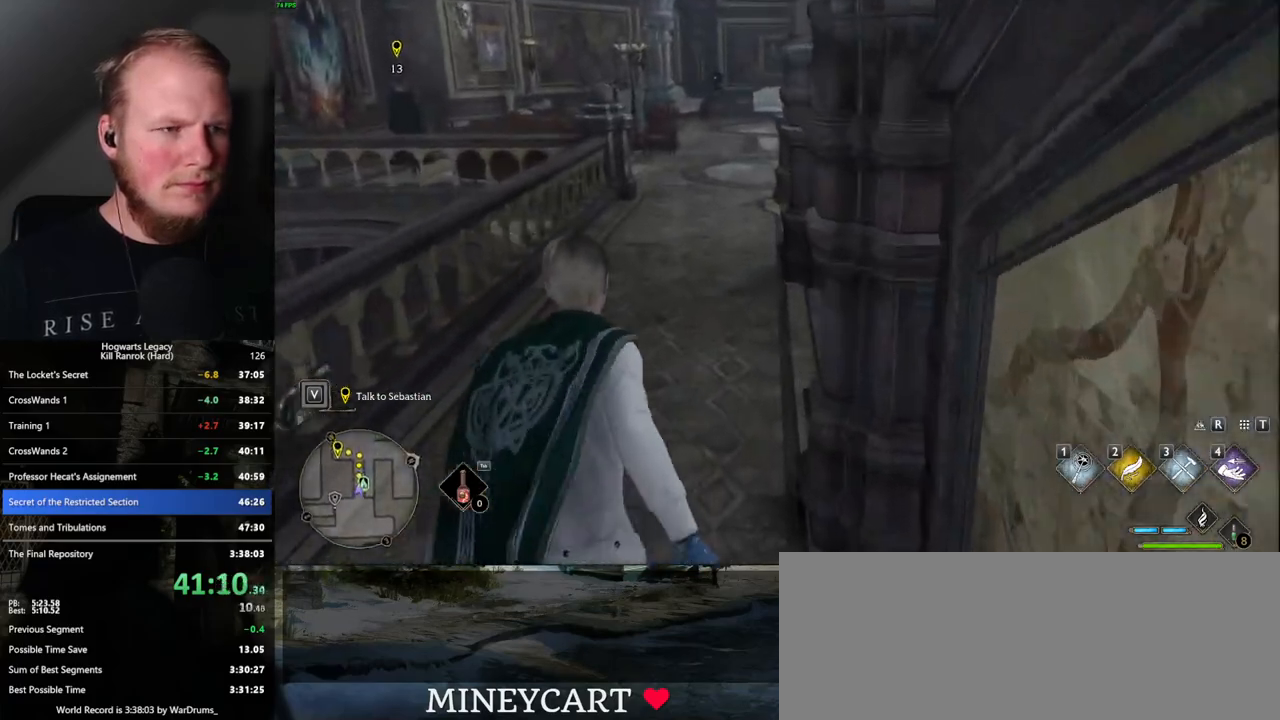
{"keys": ["w"], "mouse": [], "events": []}
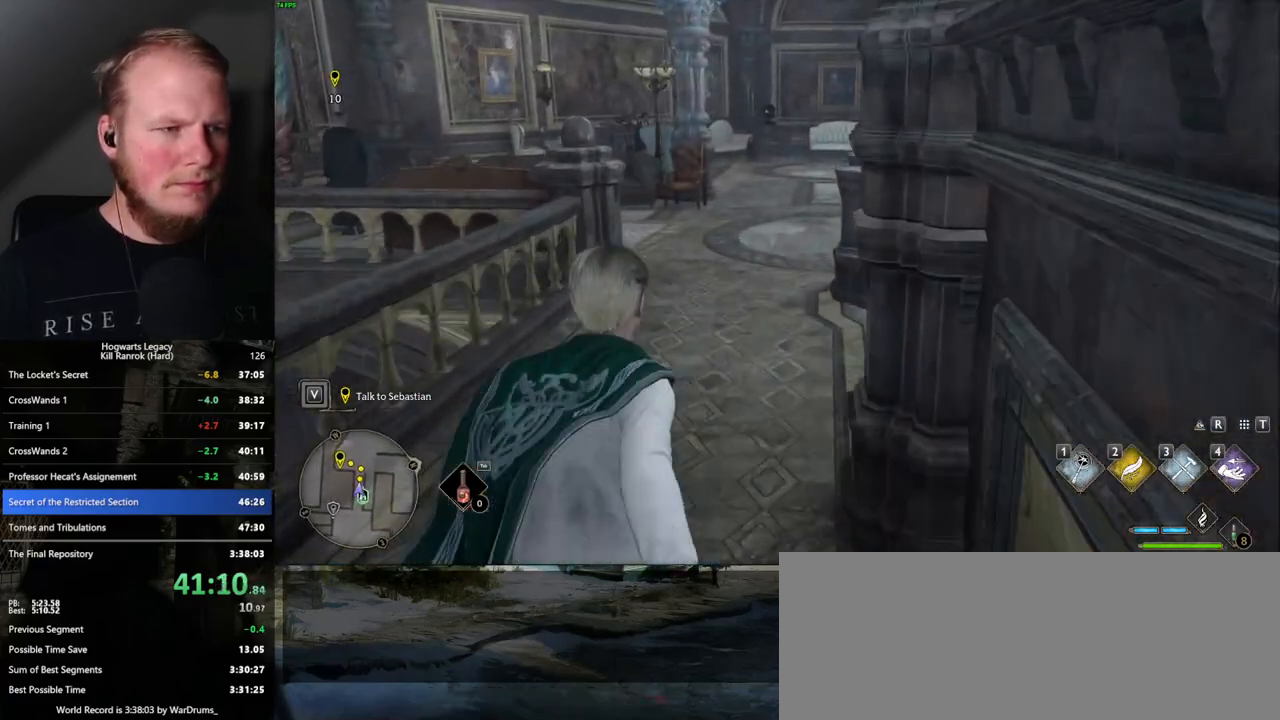
{"keys": ["w"], "mouse": [], "events": []}
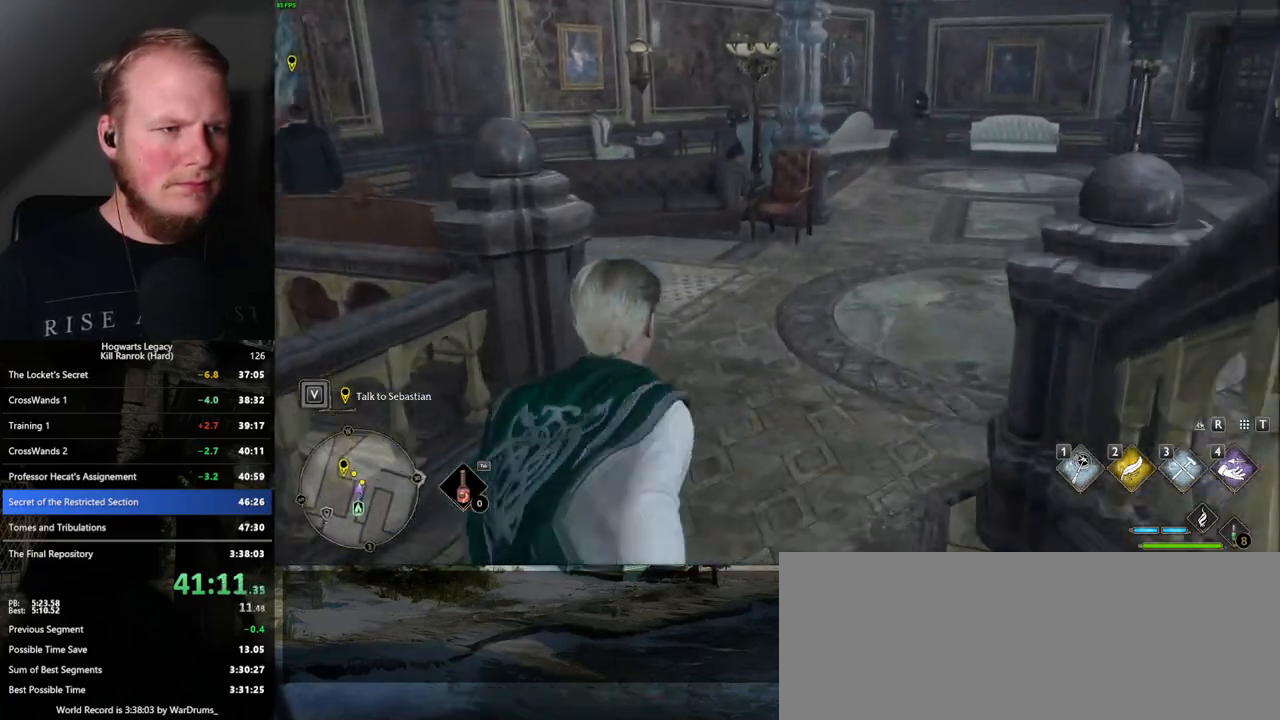
{"keys": ["w"], "mouse": [], "events": []}
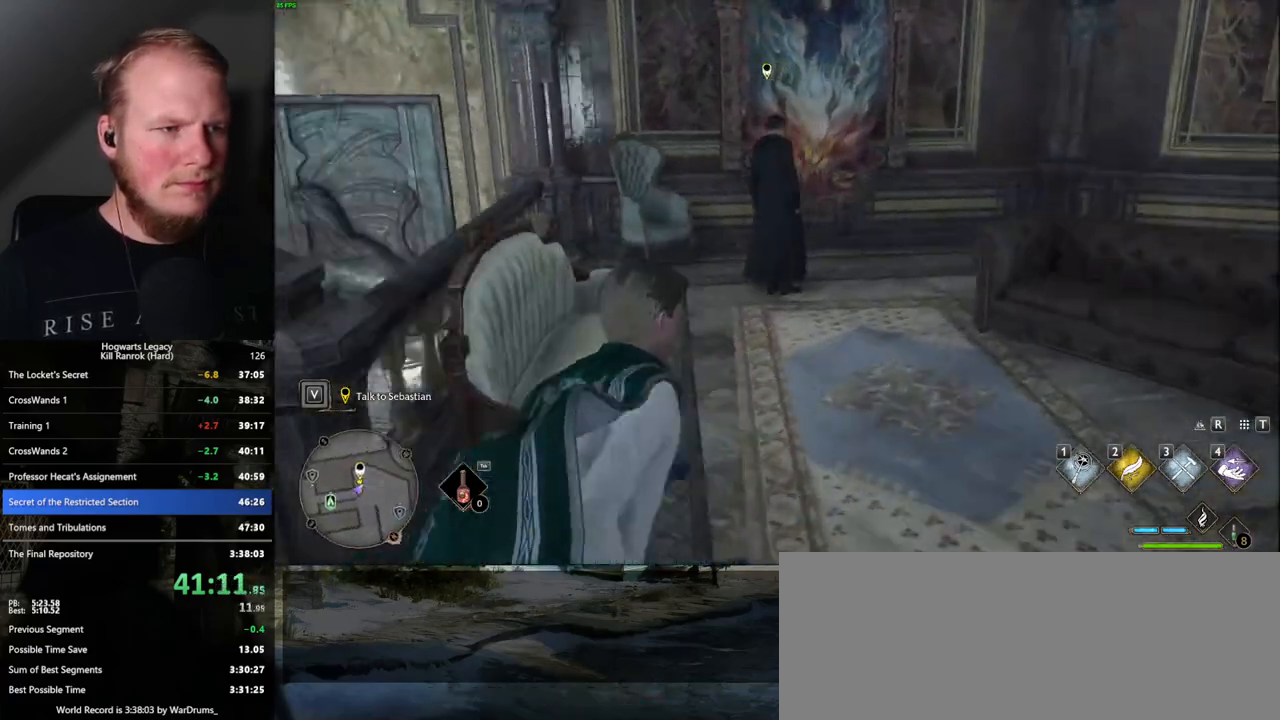
{"keys": ["d", "w"], "mouse": [], "events": [[367, "d", "down"], [417, "d", "up"], [484, "d", "down"]]}
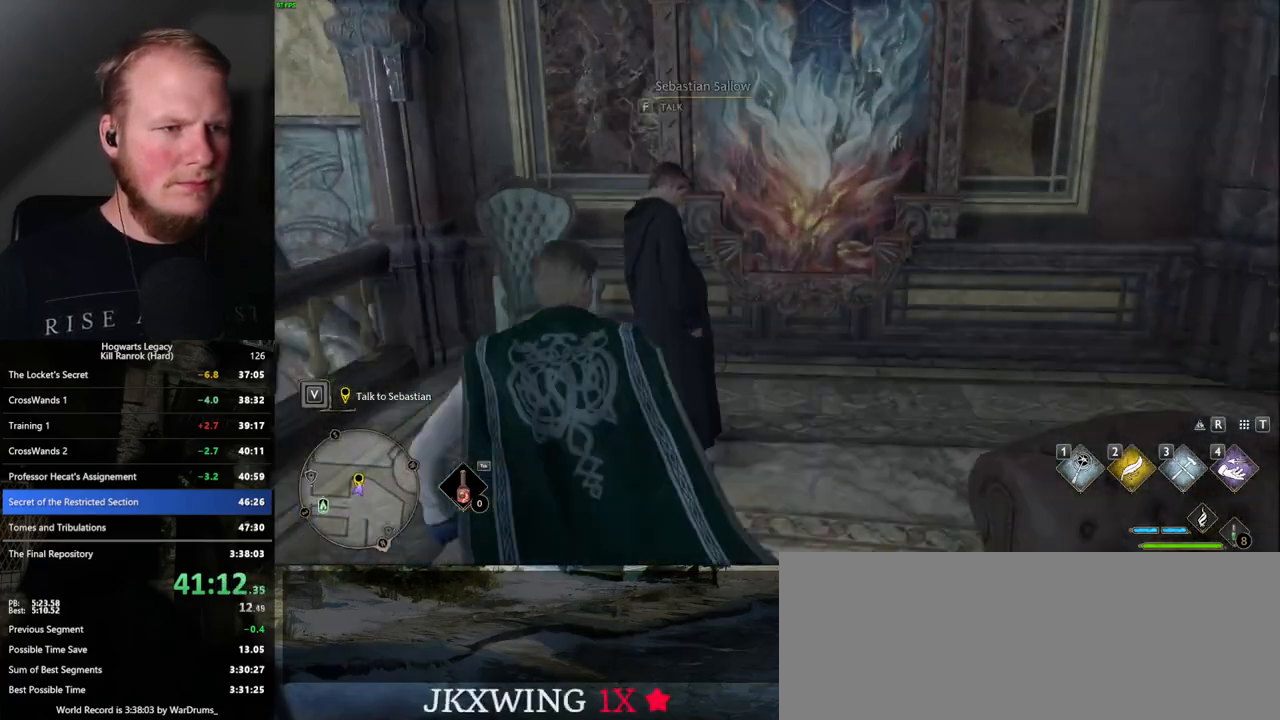
{"keys": [], "mouse": [], "events": [[67, "d", "up"], [84, "w", "up"], [134, "d", "down"], [367, "d", "up"], [417, "d", "down"], [500, "d", "up"]]}
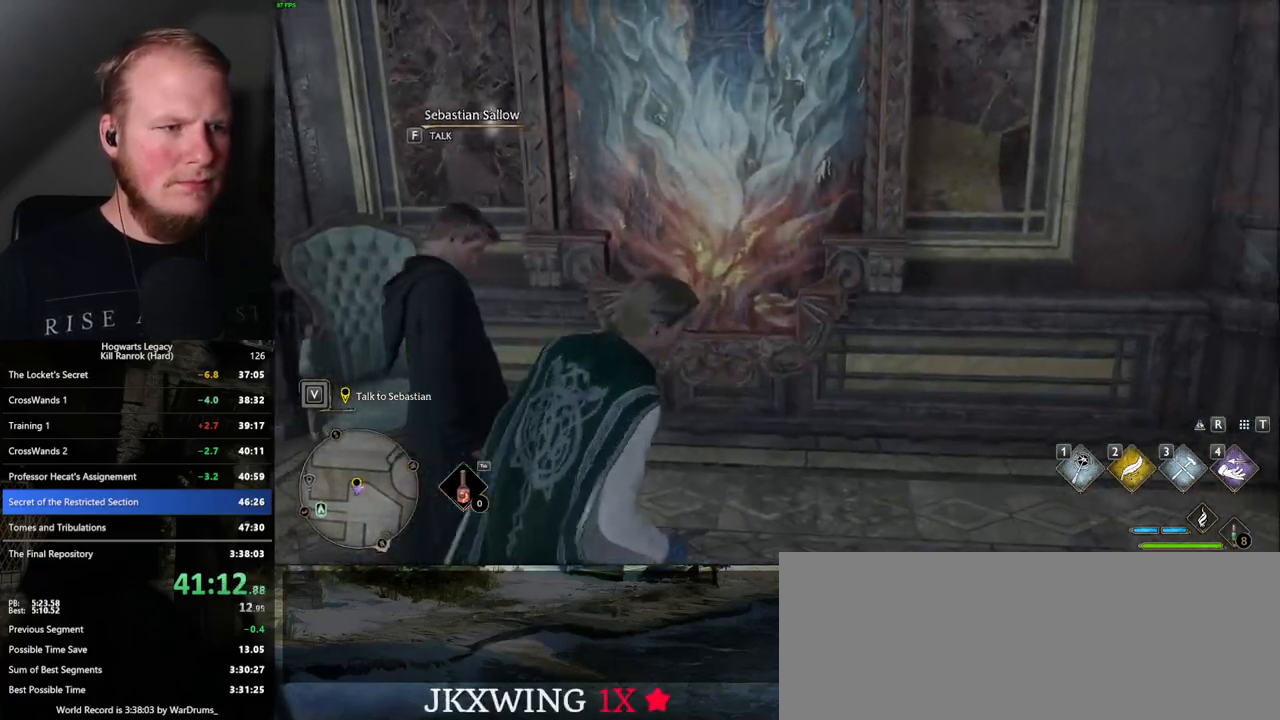
{"keys": [], "mouse": [], "events": [[234, "f", "down"], [317, "f", "up"]]}
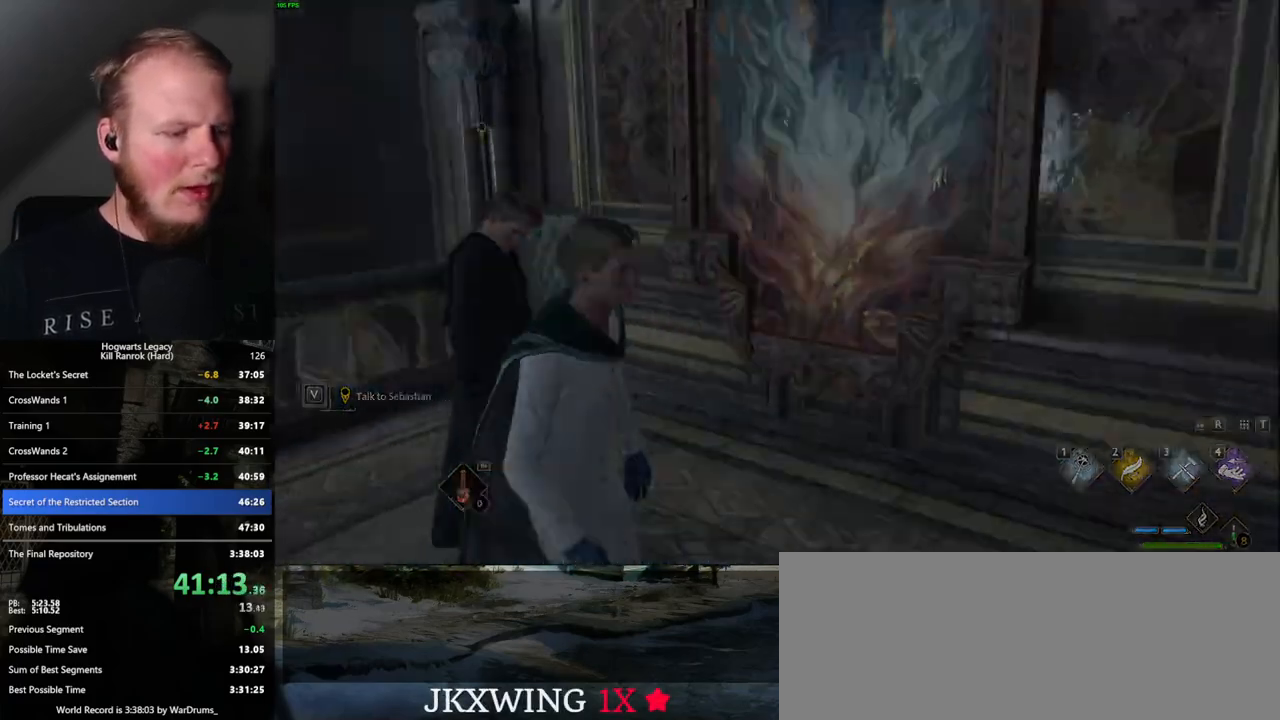
{"keys": [], "mouse": [], "events": [[317, "space", "down"], [334, "space", "up"], [417, "q", "down"], [434, "mouse_wheel", "down"], [434, "space", "down"], [450, "mouse_wheel", "up"], [484, "q", "up"], [500, "space", "up"]]}
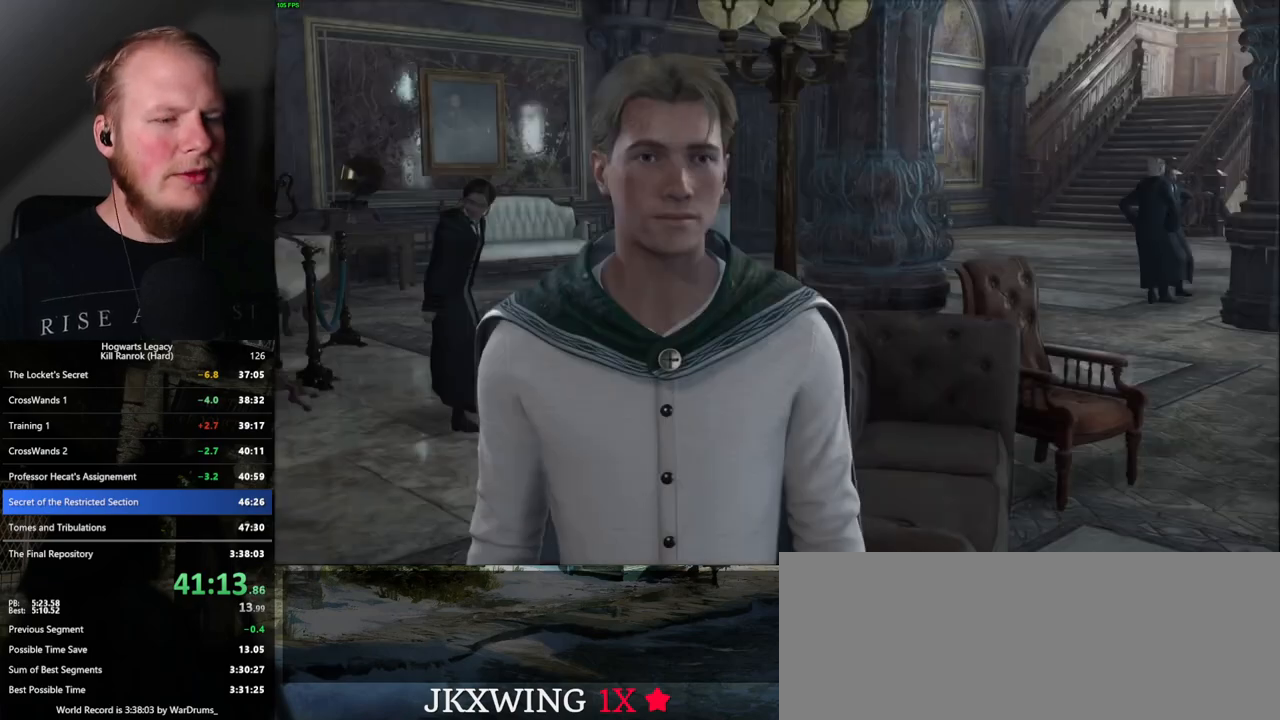
{"keys": ["q"], "mouse": [], "events": [[67, "space", "down"], [84, "q", "down"], [117, "q", "up"], [134, "space", "up"], [217, "q", "down"], [234, "space", "down"], [267, "mouse_wheel", "down"], [284, "mouse_wheel", "up"], [284, "q", "up"], [284, "space", "up"], [334, "mouse_wheel", "down"], [350, "mouse_wheel", "up"], [367, "q", "down"], [384, "space", "down"], [417, "q", "up"], [417, "space", "up"], [500, "q", "down"]]}
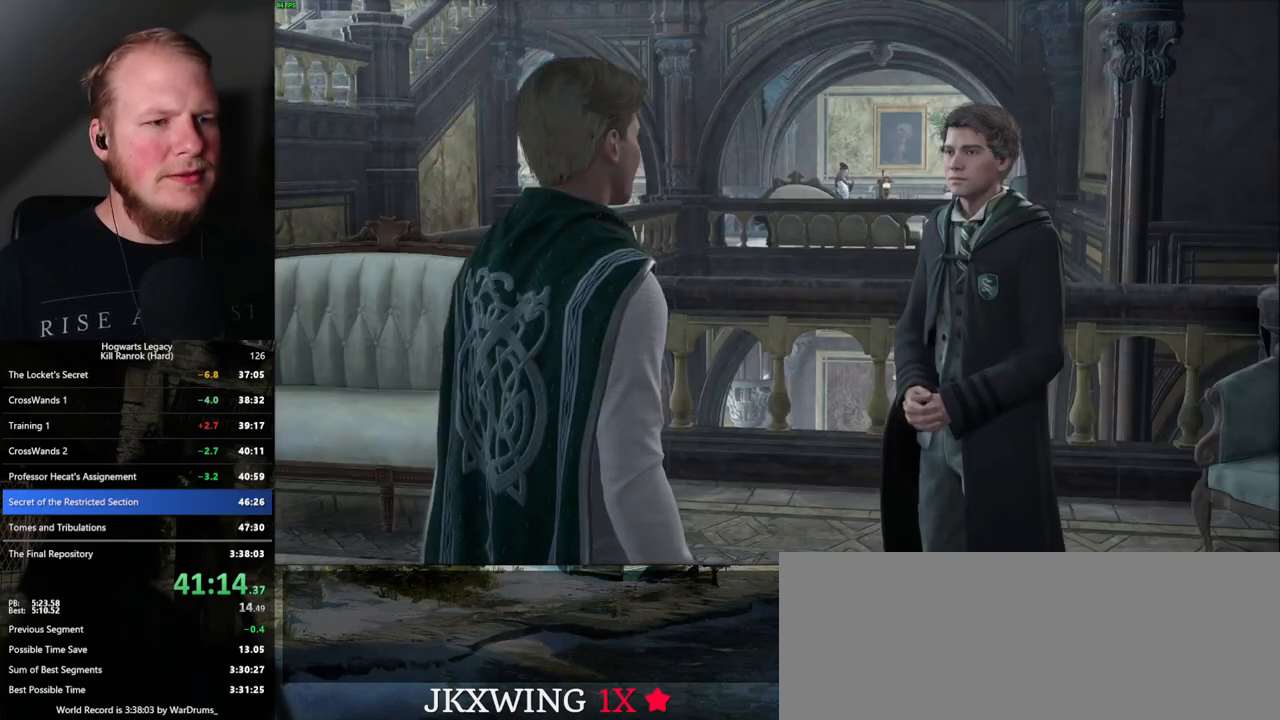
{"keys": ["q", "space"], "mouse": [], "events": [[17, "space", "down"], [67, "q", "up"], [67, "space", "up"], [84, "mouse_wheel", "down"], [100, "mouse_wheel", "up"], [117, "mouse_wheel", "down"], [150, "mouse_wheel", "up"], [167, "q", "down"], [184, "mouse_wheel", "down"], [184, "space", "down"], [200, "mouse_wheel", "up"], [217, "q", "up"], [217, "space", "up"], [317, "q", "down"], [334, "space", "down"], [384, "q", "up"], [384, "space", "up"], [484, "q", "down"], [500, "space", "down"]]}
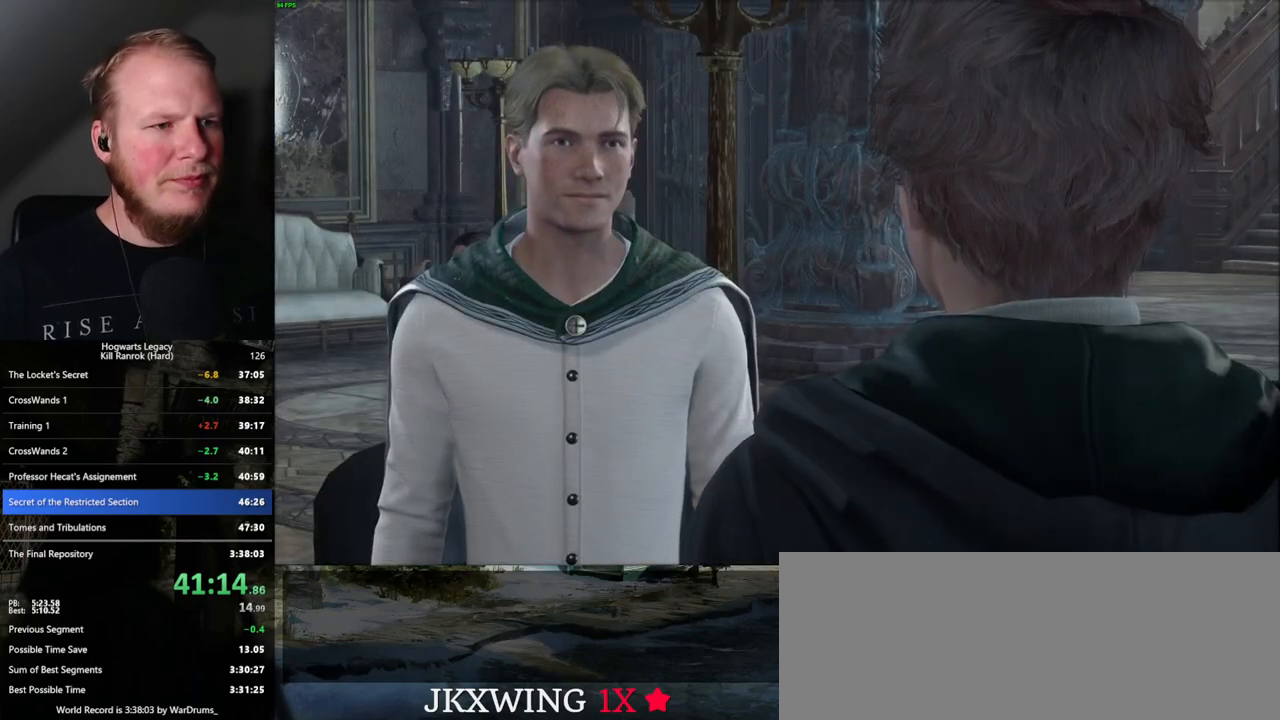
{"keys": [], "mouse": [], "events": [[34, "q", "up"], [34, "space", "up"], [134, "q", "down"], [134, "space", "down"], [200, "q", "up"], [200, "space", "up"], [284, "q", "down"], [300, "space", "down"], [350, "q", "up"], [350, "space", "up"], [367, "mouse_wheel", "down"], [384, "mouse_wheel", "up"], [400, "mouse_wheel", "down"], [417, "mouse_wheel", "up"], [434, "mouse_wheel", "down"], [434, "q", "down"], [450, "mouse_wheel", "up"], [450, "space", "down"], [484, "q", "up"], [484, "space", "up"]]}
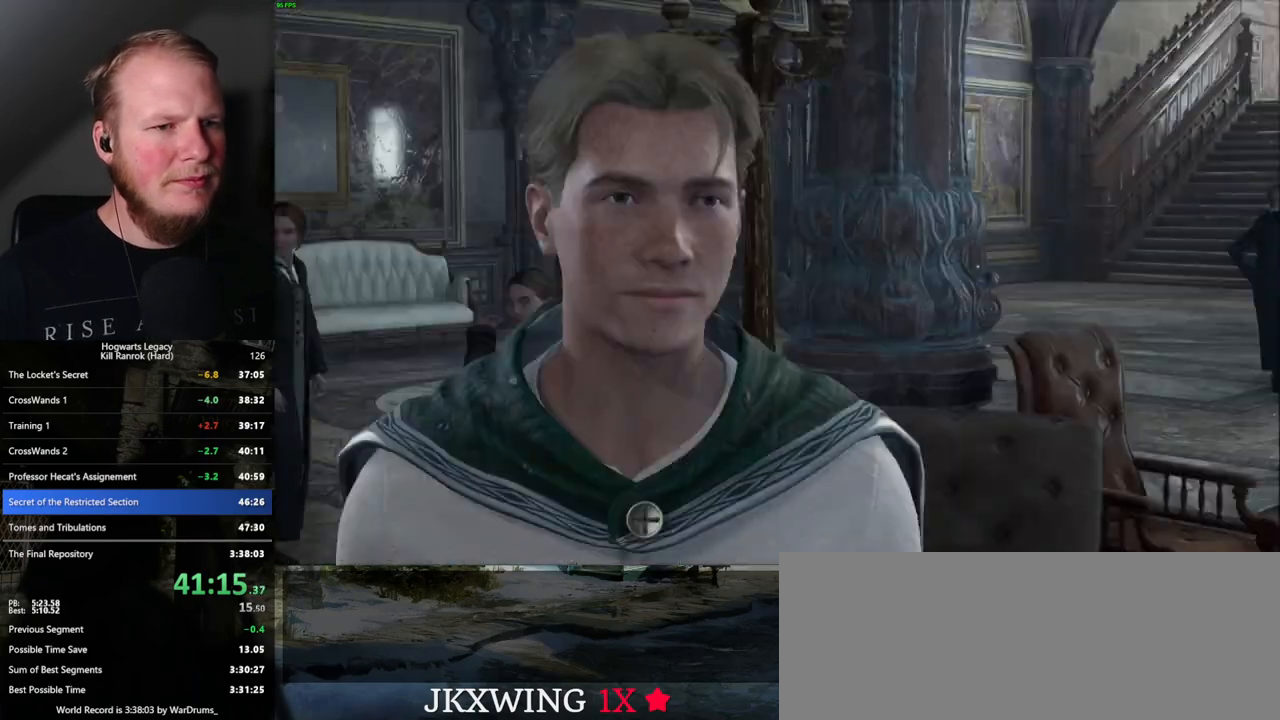
{"keys": [], "mouse": [], "events": [[84, "q", "down"], [100, "space", "down"], [134, "q", "up"], [134, "space", "up"], [234, "q", "down"], [250, "space", "down"], [284, "mouse_wheel", "down"], [300, "q", "up"], [300, "space", "up"], [317, "mouse_wheel", "up"], [400, "space", "down"], [467, "space", "up"]]}
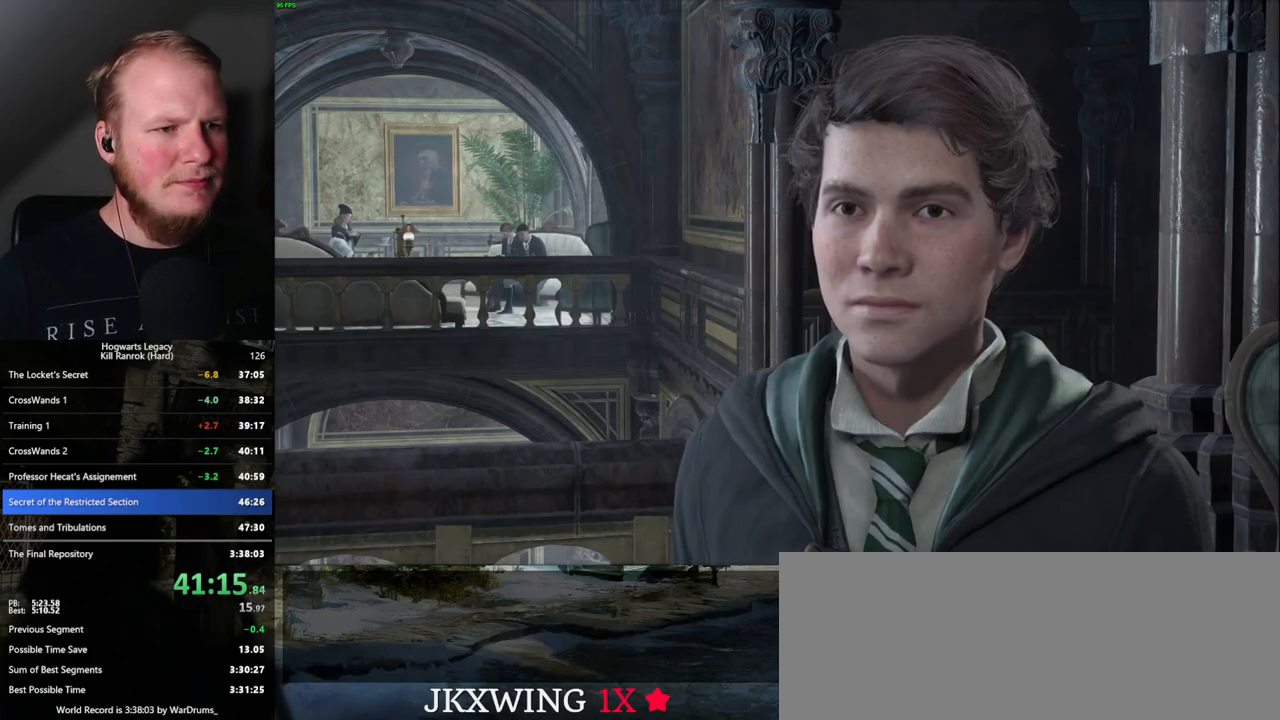
{"keys": [], "mouse": ["wheel"], "events": [[84, "space", "down"], [100, "space", "up"], [117, "mouse_wheel", "down"], [217, "mouse_wheel", "up"], [217, "q", "down"], [234, "space", "down"], [267, "q", "up"], [267, "space", "up"], [367, "space", "down"], [417, "space", "up"], [500, "mouse_wheel", "down"]]}
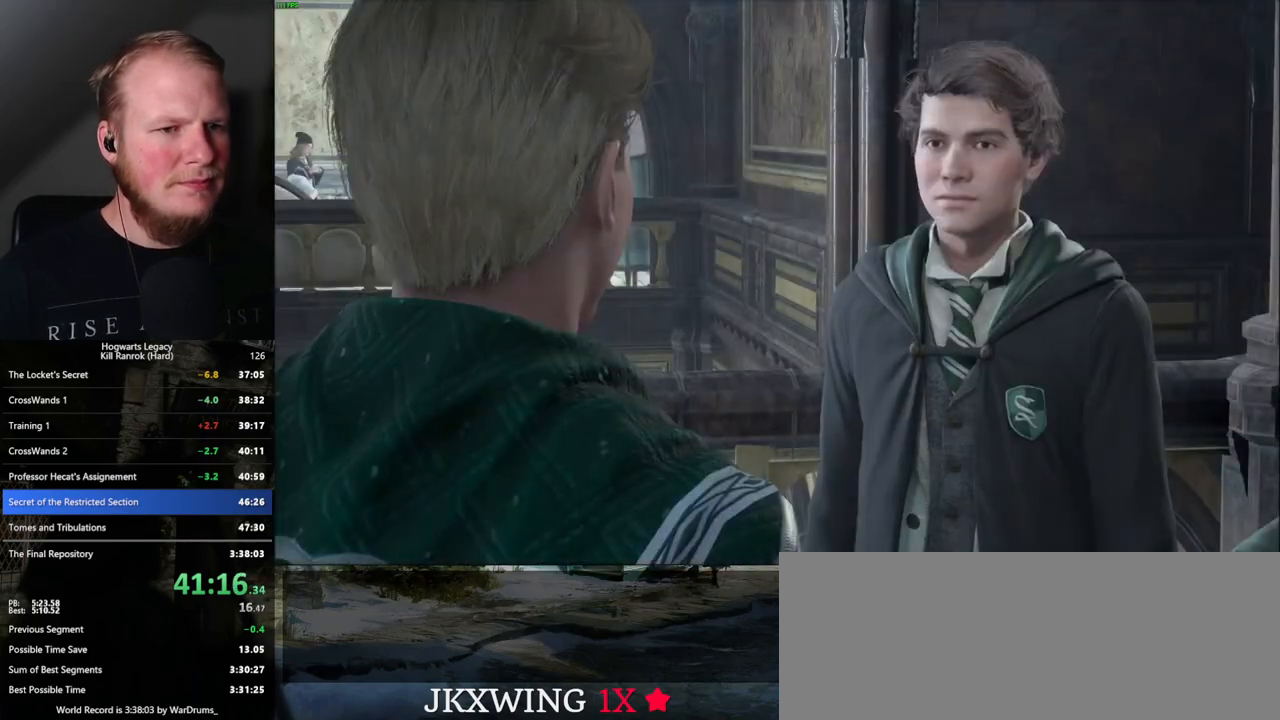
{"keys": ["space"], "mouse": [], "events": [[17, "mouse_wheel", "up"], [17, "q", "down"], [34, "mouse_wheel", "down"], [34, "space", "down"], [67, "mouse_wheel", "up"], [67, "q", "up"], [84, "space", "up"], [167, "space", "down"], [217, "space", "up"], [317, "q", "down"], [334, "space", "down"], [367, "q", "up"], [384, "mouse_wheel", "down"], [384, "space", "up"], [417, "mouse_wheel", "up"], [450, "mouse_wheel", "down"], [467, "space", "down"], [500, "mouse_wheel", "up"]]}
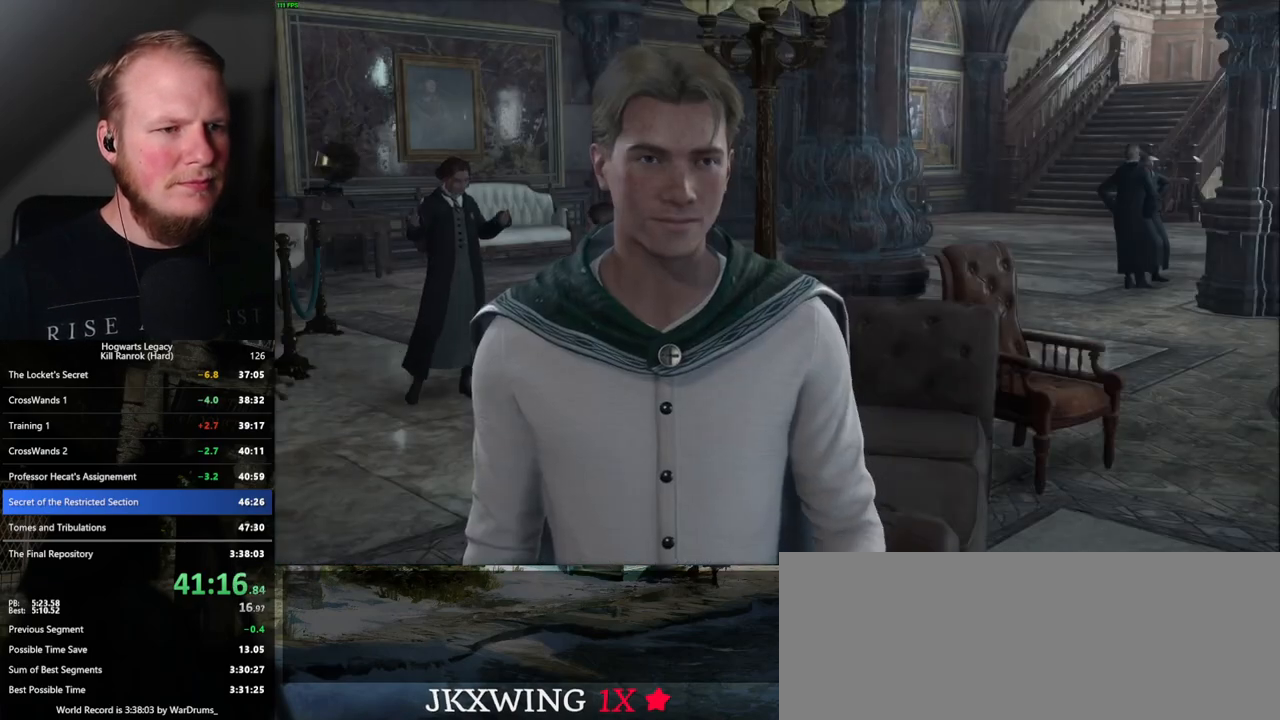
{"keys": [], "mouse": [], "events": [[34, "space", "up"], [134, "q", "down"], [134, "space", "down"], [167, "q", "up"], [184, "space", "up"], [300, "q", "down"], [300, "space", "down"], [334, "q", "up"], [350, "space", "up"], [384, "mouse_wheel", "down"], [434, "mouse_wheel", "up"], [450, "space", "down"], [467, "mouse_wheel", "down"], [484, "mouse_wheel", "up"], [500, "space", "up"]]}
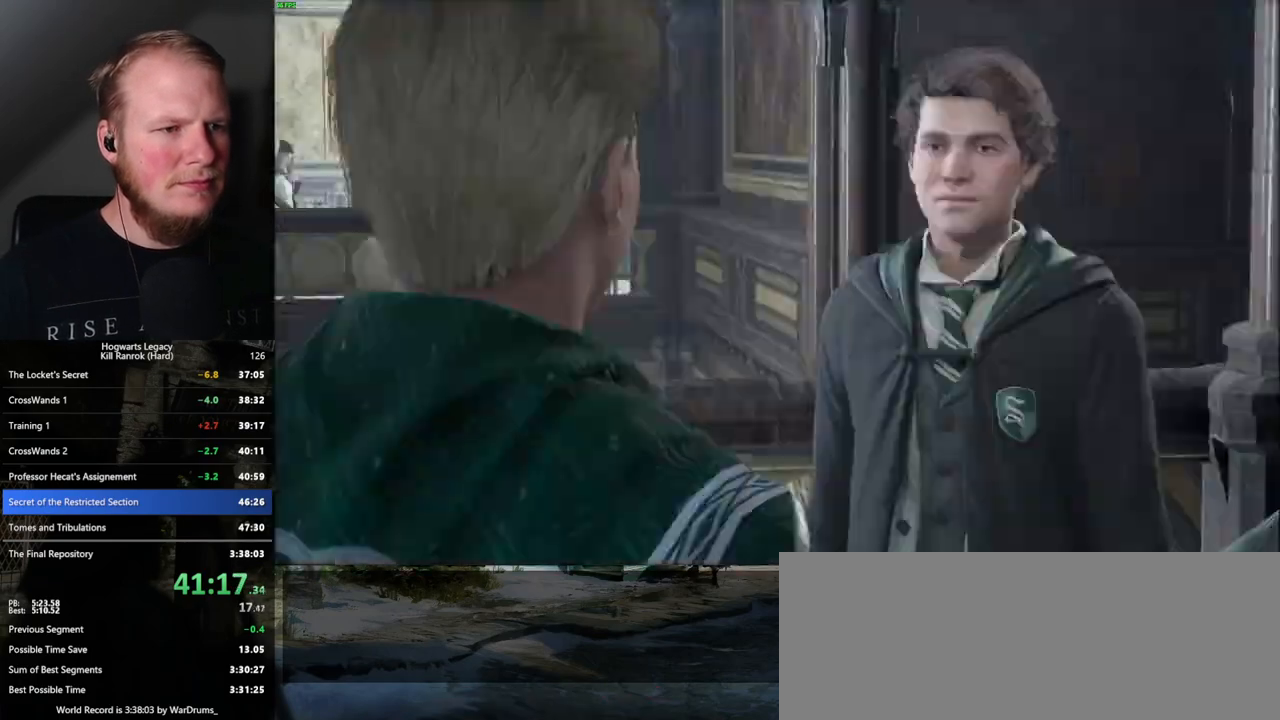
{"keys": [], "mouse": ["wheel"], "events": [[67, "mouse_wheel", "down"], [100, "mouse_wheel", "up"], [100, "space", "down"], [167, "space", "up"], [250, "space", "down"], [300, "space", "up"], [400, "mouse_wheel", "down"], [417, "mouse_wheel", "up"], [417, "space", "down"], [434, "mouse_wheel", "down"], [450, "mouse_wheel", "up"], [450, "space", "up"], [484, "mouse_wheel", "down"]]}
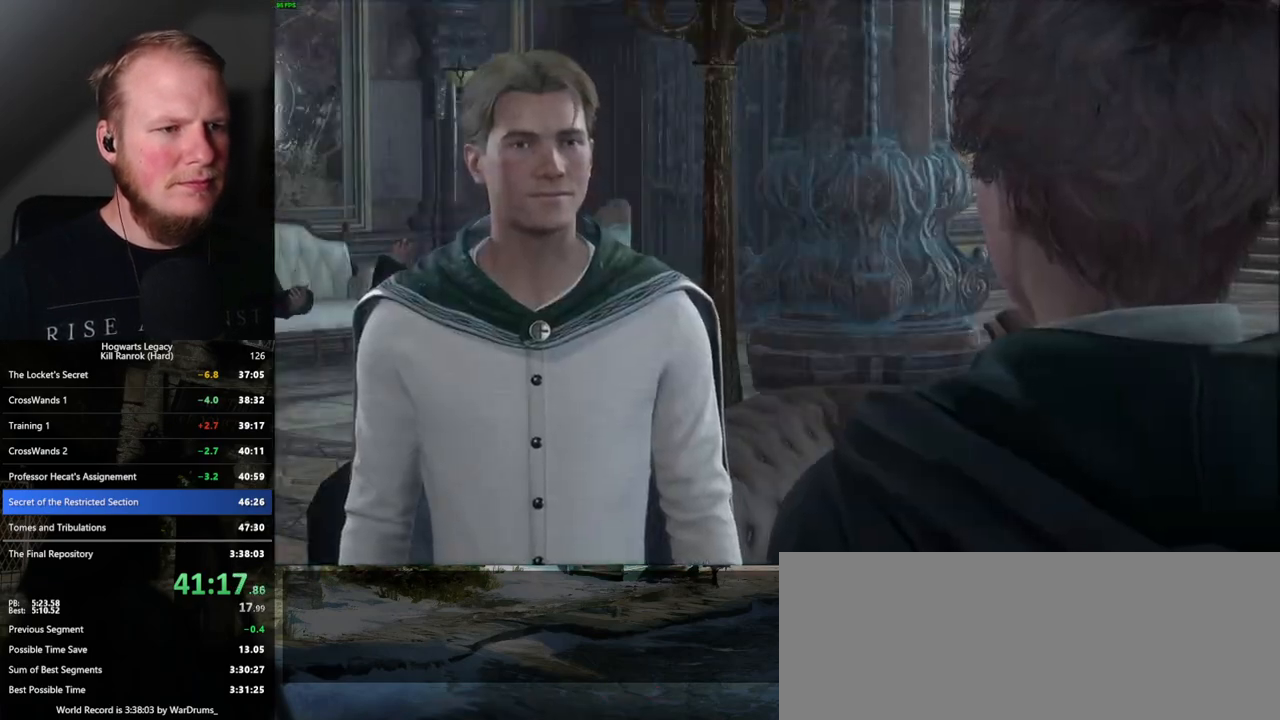
{"keys": [], "mouse": ["wheel"], "events": [[34, "mouse_wheel", "up"], [50, "mouse_wheel", "down"], [67, "mouse_wheel", "up"], [67, "space", "down"], [100, "space", "up"], [117, "mouse_wheel", "down"], [134, "mouse_wheel", "up"], [217, "q", "down"], [217, "space", "down"], [250, "space", "up"], [267, "q", "up"], [367, "space", "down"], [400, "mouse_wheel", "down"], [434, "mouse_wheel", "up"], [434, "space", "up"], [450, "mouse_wheel", "down"]]}
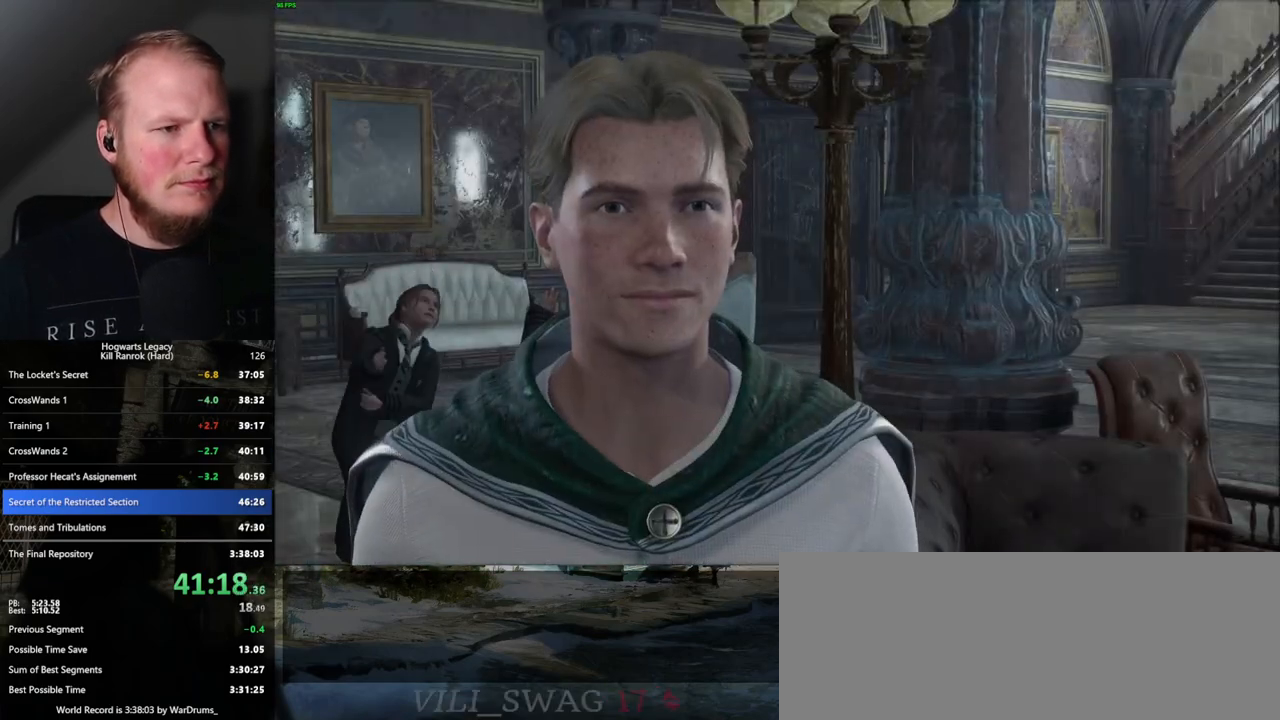
{"keys": [], "mouse": ["wheel"], "events": [[34, "mouse_wheel", "up"], [34, "space", "down"], [50, "mouse_wheel", "down"], [67, "mouse_wheel", "up"], [67, "space", "up"], [100, "mouse_wheel", "down"], [167, "mouse_wheel", "up"], [167, "q", "down"], [184, "space", "down"], [217, "space", "up"], [234, "q", "up"], [317, "q", "down"], [334, "space", "down"], [367, "space", "up"], [384, "q", "up"], [417, "mouse_wheel", "down"]]}
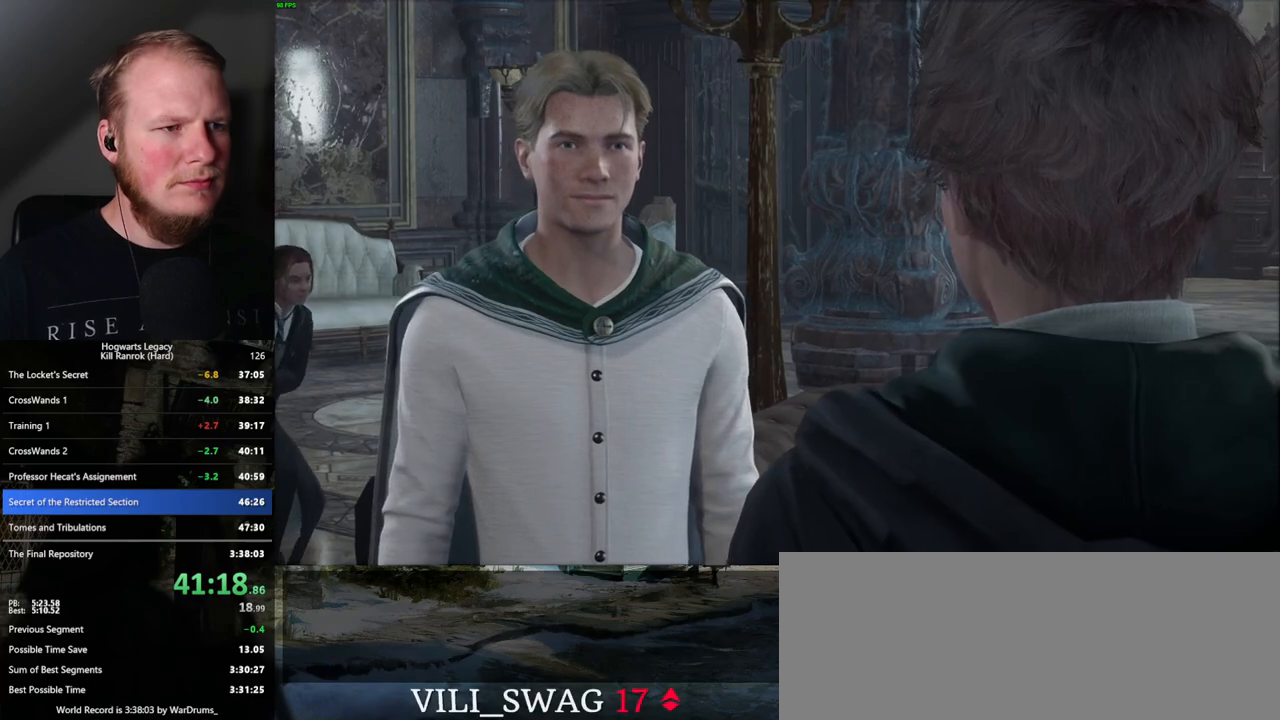
{"keys": [], "mouse": [], "events": [[17, "mouse_wheel", "up"], [17, "q", "down"], [17, "space", "down"], [34, "q", "up"], [50, "space", "up"], [150, "q", "down"], [150, "space", "down"], [184, "q", "up"], [200, "space", "up"], [284, "q", "down"], [300, "space", "down"], [334, "mouse_wheel", "down"], [350, "mouse_wheel", "up"], [350, "q", "up"], [367, "space", "up"], [400, "mouse_wheel", "down"], [450, "mouse_wheel", "up"], [450, "q", "down"], [450, "space", "down"], [467, "mouse_wheel", "down"], [500, "mouse_wheel", "up"], [500, "q", "up"], [500, "space", "up"]]}